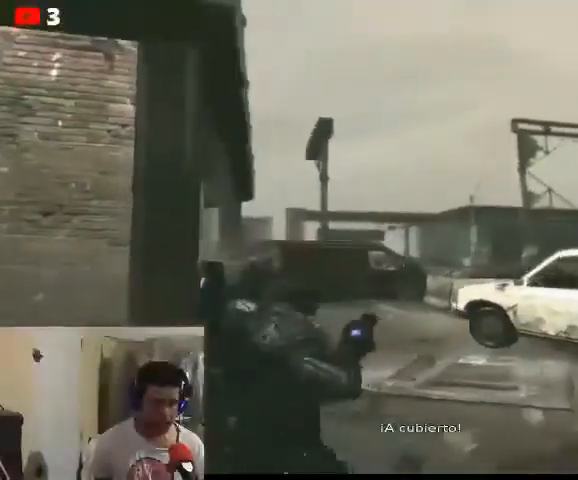
Gameplay with a controller (Xbox layout); each line is a JSON object with the inputs held at the frame after it. "events" lists button and stick changes between this image and that frame as [ms after this image, input, new state], when the widget could be followed in between.
{"buttons": ["L2"], "left_stick": "left", "right_stick": "center", "events": [[300, "left_stick", "left"], [367, "L2", "down"]]}
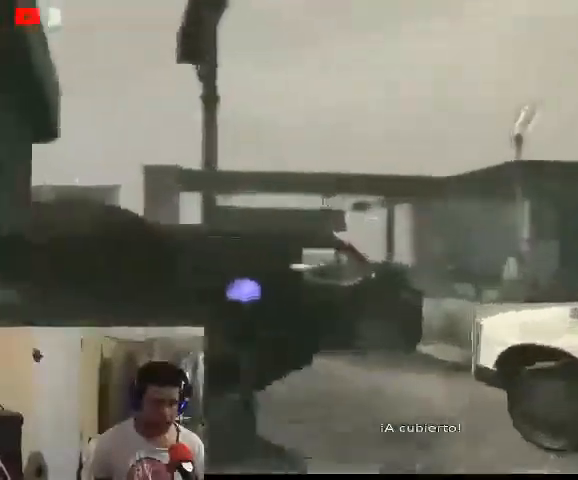
{"buttons": ["L2"], "left_stick": "down-left", "right_stick": "center", "events": [[33, "L2", "up"], [267, "L2", "down"], [500, "left_stick", "down-left"]]}
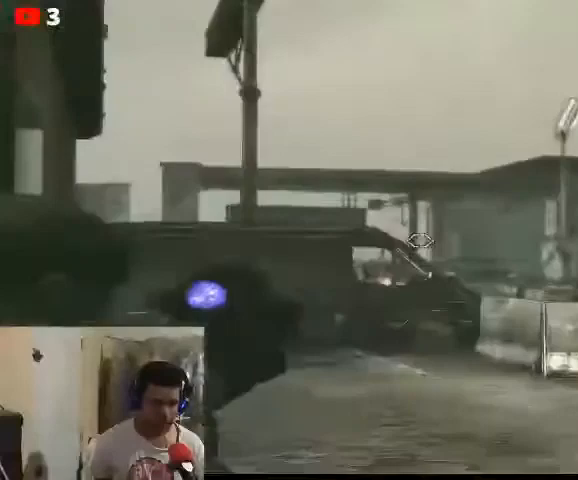
{"buttons": ["L2"], "left_stick": "right", "right_stick": "center", "events": [[33, "right_stick", "down"], [133, "right_stick", "down-left"], [233, "left_stick", "down-right"], [467, "left_stick", "right"], [500, "right_stick", "center"]]}
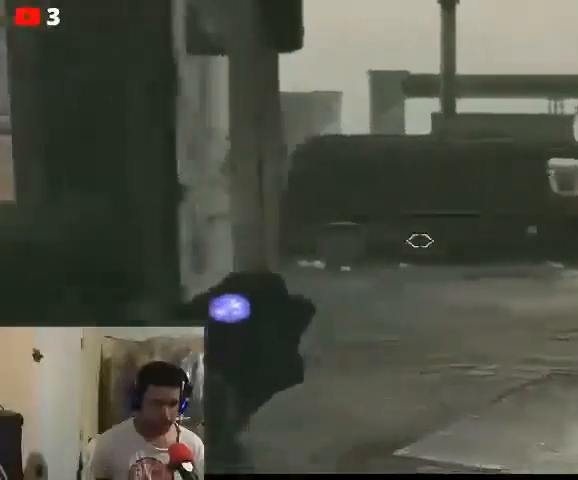
{"buttons": ["L2"], "left_stick": "right", "right_stick": "right", "events": [[433, "right_stick", "right"]]}
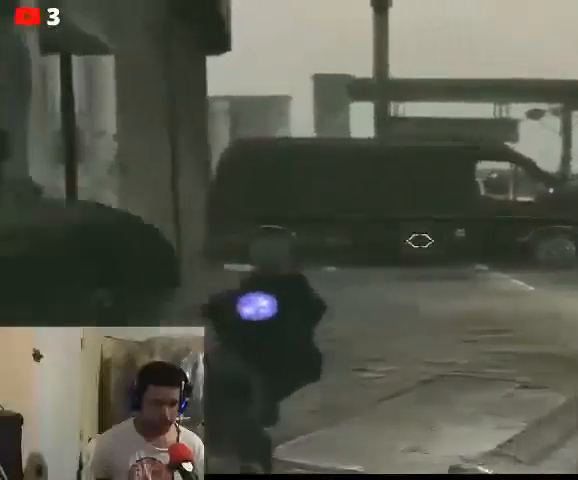
{"buttons": ["L2"], "left_stick": "right", "right_stick": "up-right", "events": [[167, "right_stick", "up-right"]]}
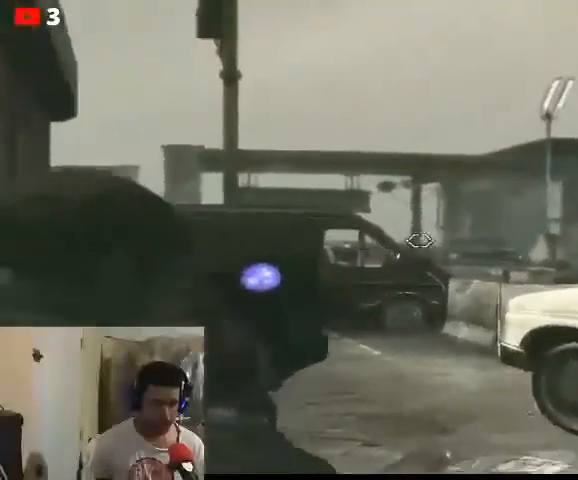
{"buttons": ["L2"], "left_stick": "center", "right_stick": "center", "events": [[33, "left_stick", "left"], [100, "right_stick", "center"], [333, "left_stick", "center"]]}
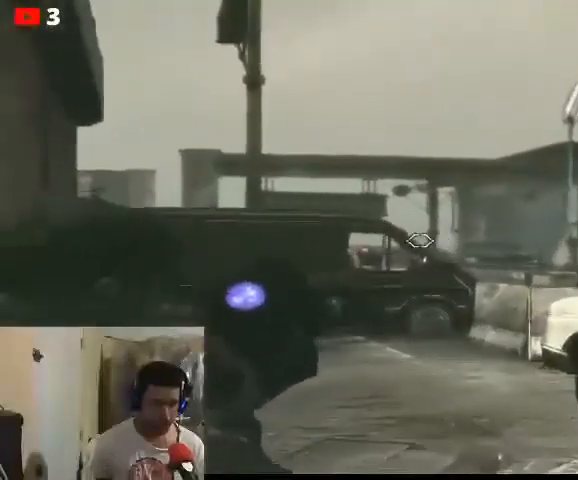
{"buttons": ["L2"], "left_stick": "center", "right_stick": "center", "events": [[133, "right_stick", "left"], [333, "right_stick", "center"]]}
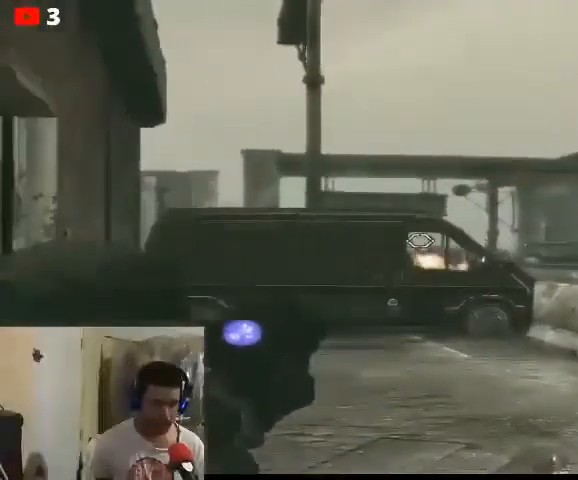
{"buttons": ["L2"], "left_stick": "center", "right_stick": "center", "events": []}
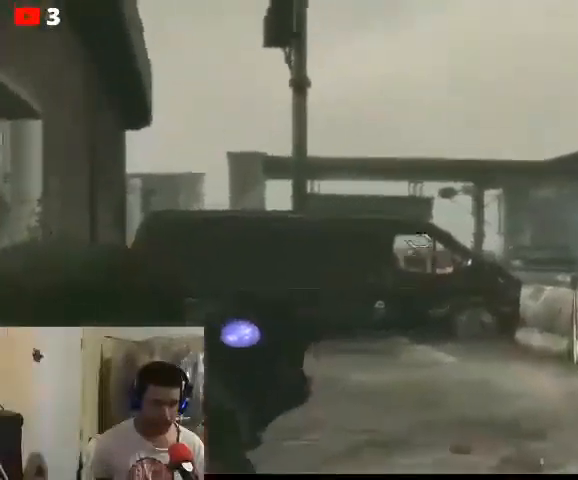
{"buttons": [], "left_stick": "left", "right_stick": "center", "events": [[33, "R2", "down"], [233, "R2", "up"], [367, "L2", "up"], [400, "left_stick", "left"]]}
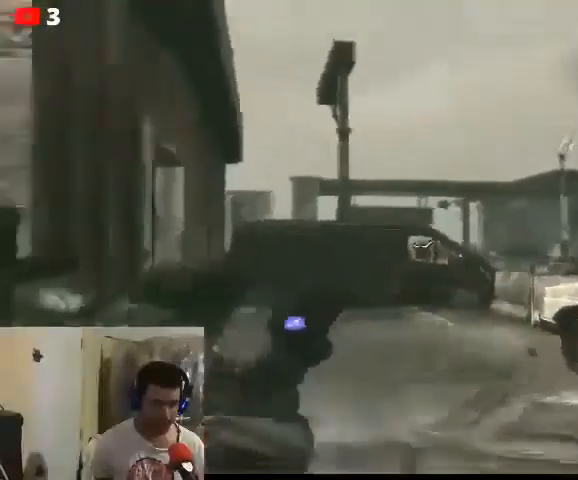
{"buttons": [], "left_stick": "up-left", "right_stick": "down-right", "events": [[200, "left_stick", "up-left"], [400, "right_stick", "down-right"]]}
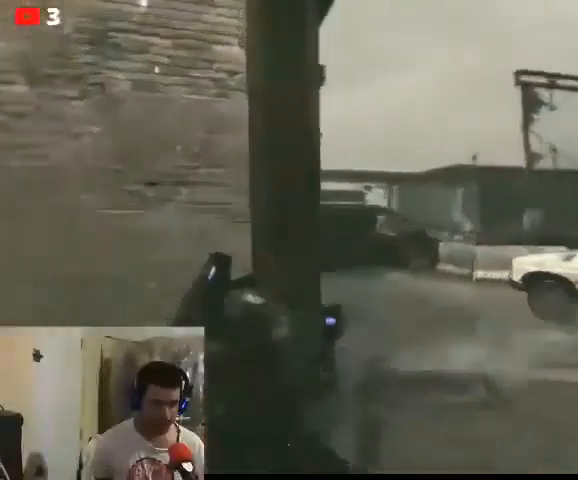
{"buttons": [], "left_stick": "center", "right_stick": "center", "events": [[133, "right_stick", "center"], [167, "left_stick", "up"], [300, "left_stick", "center"]]}
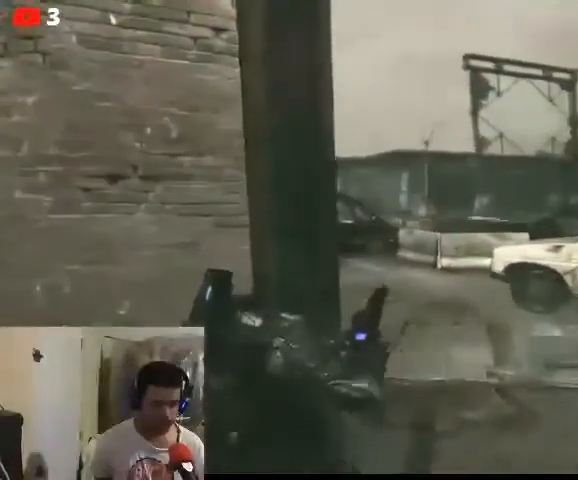
{"buttons": [], "left_stick": "down-right", "right_stick": "center", "events": [[167, "right_stick", "right"], [267, "left_stick", "down-left"], [333, "right_stick", "center"], [433, "left_stick", "down-right"]]}
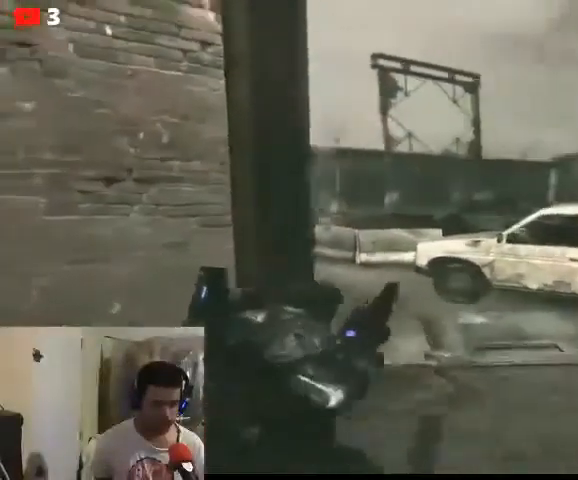
{"buttons": [], "left_stick": "down-left", "right_stick": "up", "events": [[100, "right_stick", "left"], [167, "right_stick", "up-left"], [333, "left_stick", "down-left"], [433, "right_stick", "up"]]}
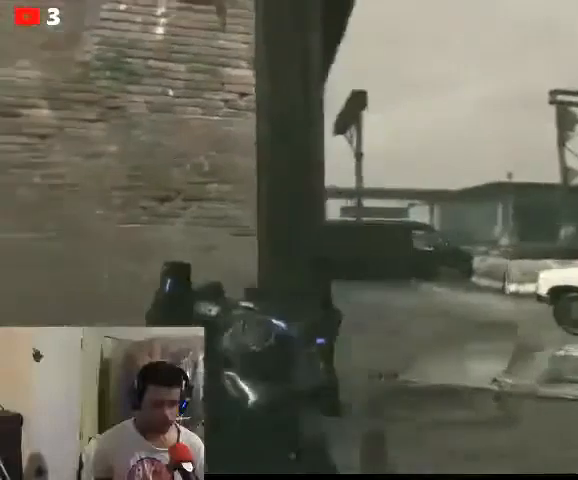
{"buttons": [], "left_stick": "left", "right_stick": "center", "events": [[267, "right_stick", "center"], [300, "left_stick", "up"], [500, "left_stick", "left"]]}
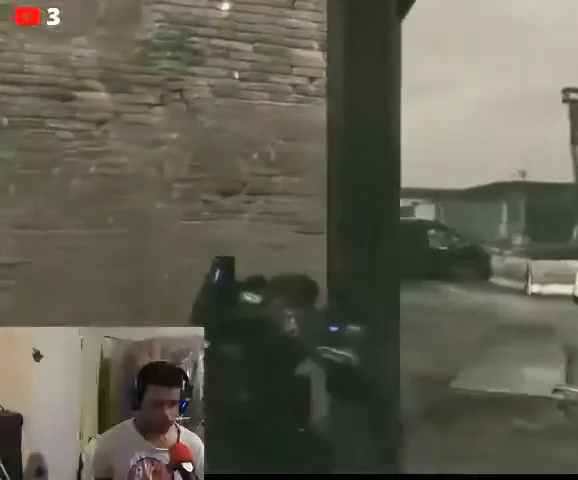
{"buttons": [], "left_stick": "up", "right_stick": "center", "events": [[100, "left_stick", "down"], [233, "left_stick", "right"], [333, "left_stick", "center"], [433, "left_stick", "up"]]}
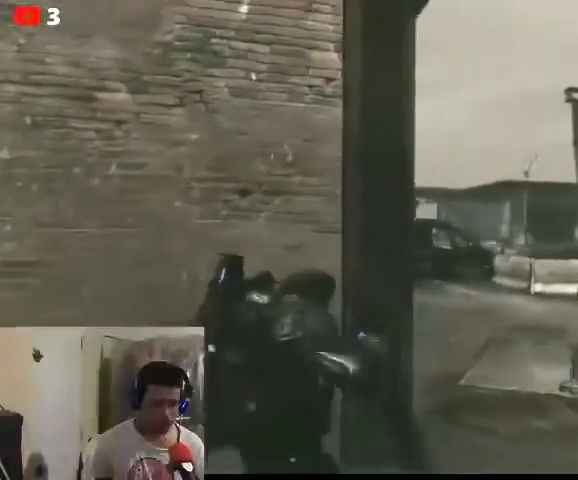
{"buttons": [], "left_stick": "right", "right_stick": "center", "events": [[67, "left_stick", "center"], [400, "left_stick", "right"]]}
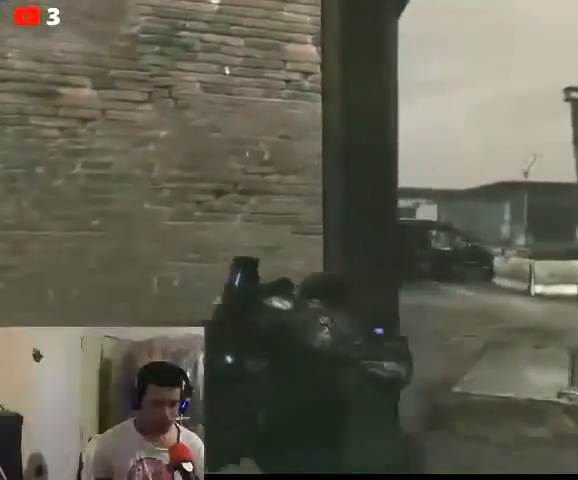
{"buttons": [], "left_stick": "down-right", "right_stick": "center", "events": [[67, "left_stick", "center"], [200, "left_stick", "up-left"], [367, "left_stick", "center"], [433, "left_stick", "down-right"]]}
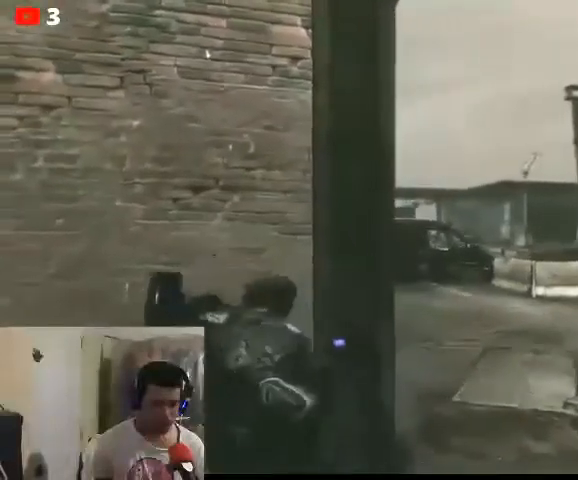
{"buttons": [], "left_stick": "up", "right_stick": "center", "events": [[33, "left_stick", "down"], [133, "left_stick", "down-right"], [233, "left_stick", "right"], [467, "left_stick", "up"]]}
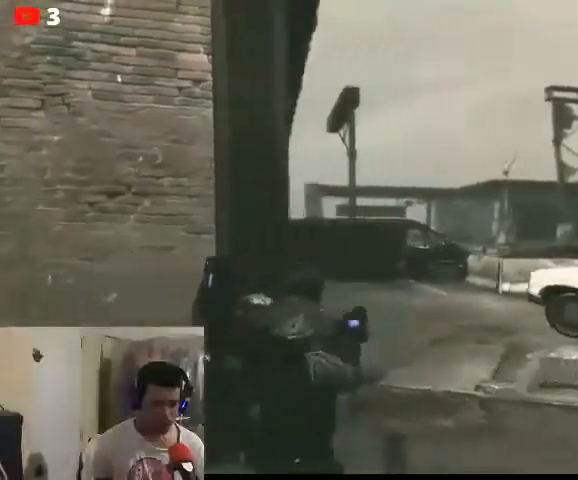
{"buttons": [], "left_stick": "down-right", "right_stick": "center", "events": [[33, "left_stick", "left"], [200, "left_stick", "down"], [267, "left_stick", "down-right"]]}
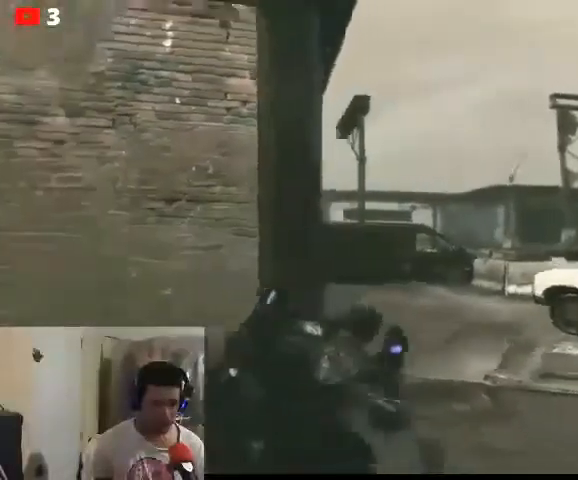
{"buttons": ["L2"], "left_stick": "down", "right_stick": "center", "events": [[67, "L2", "down"], [433, "left_stick", "down"]]}
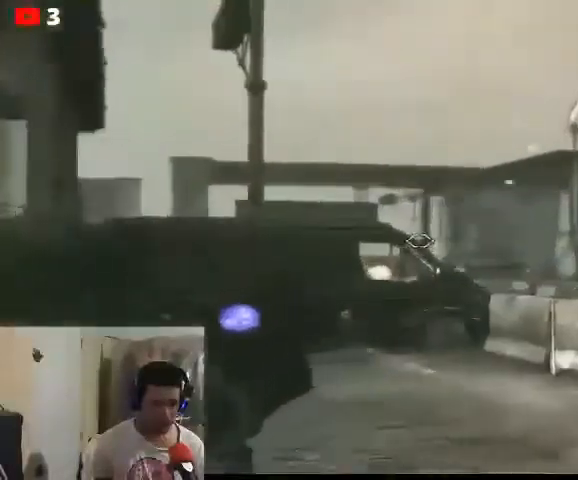
{"buttons": ["L2"], "left_stick": "center", "right_stick": "down", "events": [[100, "right_stick", "down-left"], [367, "left_stick", "center"], [433, "right_stick", "down"]]}
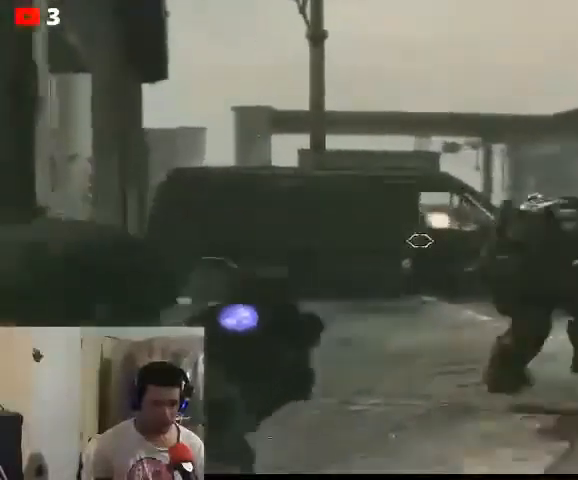
{"buttons": ["L2"], "left_stick": "right", "right_stick": "down", "events": [[67, "left_stick", "right"]]}
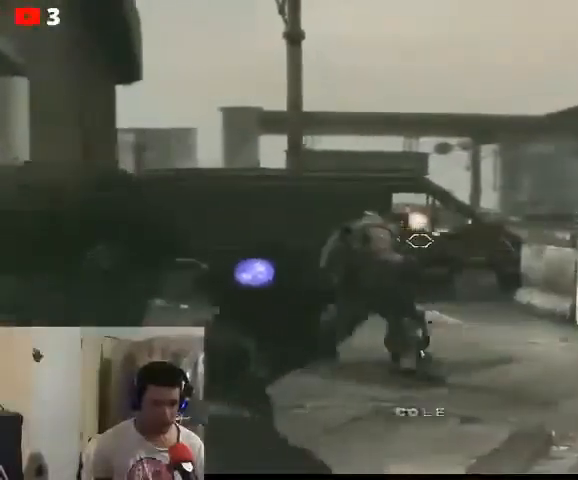
{"buttons": ["L2"], "left_stick": "right", "right_stick": "center", "events": [[33, "right_stick", "center"], [133, "left_stick", "up"], [367, "left_stick", "right"]]}
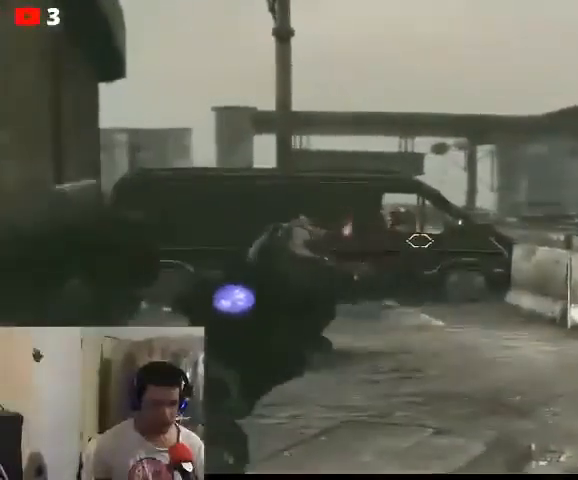
{"buttons": ["L2"], "left_stick": "center", "right_stick": "up", "events": [[167, "left_stick", "center"], [300, "right_stick", "up"]]}
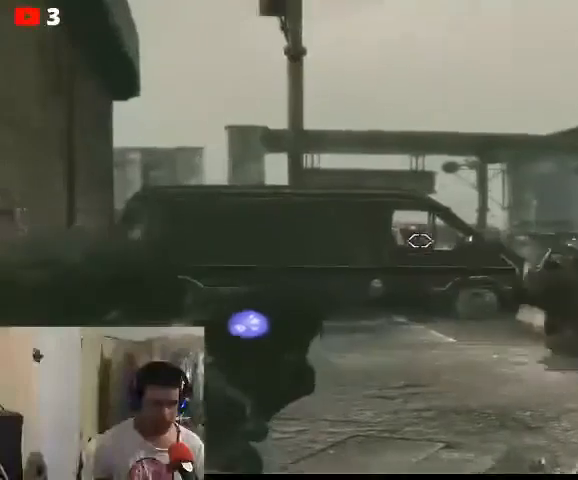
{"buttons": ["L2"], "left_stick": "center", "right_stick": "center", "events": [[33, "right_stick", "up-left"], [133, "right_stick", "center"]]}
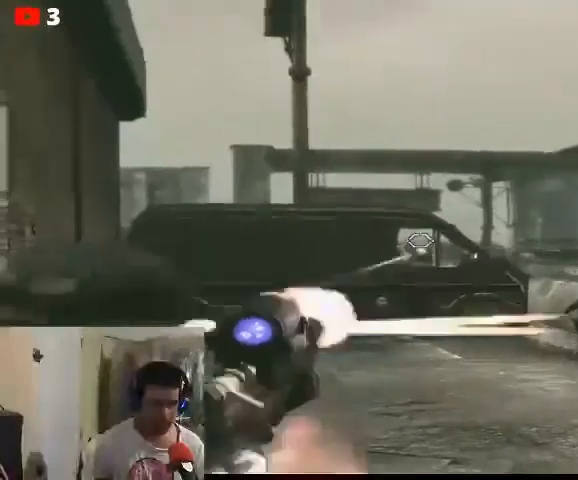
{"buttons": ["L2", "R2"], "left_stick": "center", "right_stick": "center", "events": [[33, "R2", "down"]]}
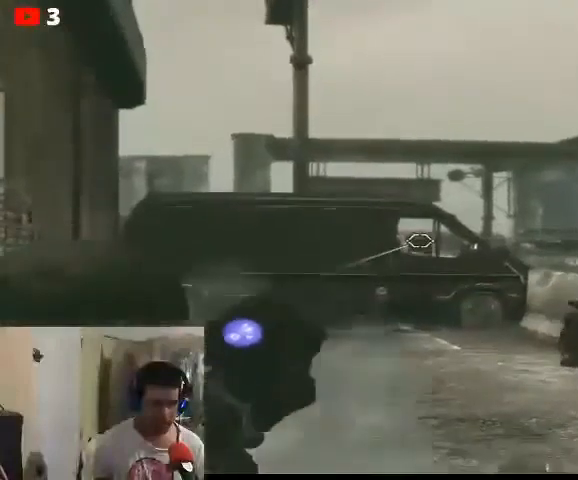
{"buttons": [], "left_stick": "up", "right_stick": "center", "events": [[167, "L2", "up"], [200, "R2", "up"], [267, "left_stick", "left"], [467, "left_stick", "up"]]}
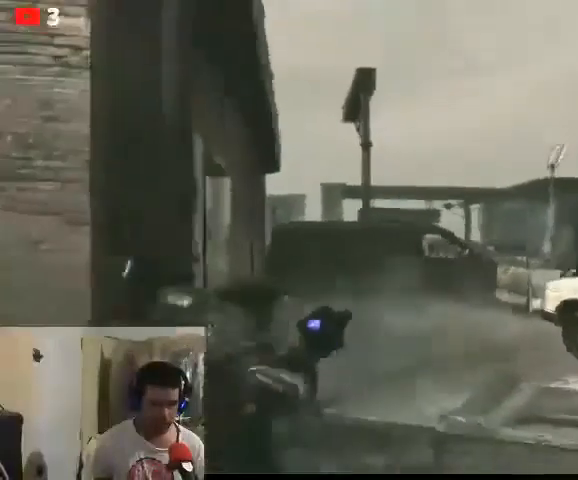
{"buttons": [], "left_stick": "up-right", "right_stick": "center", "events": [[367, "left_stick", "up-right"]]}
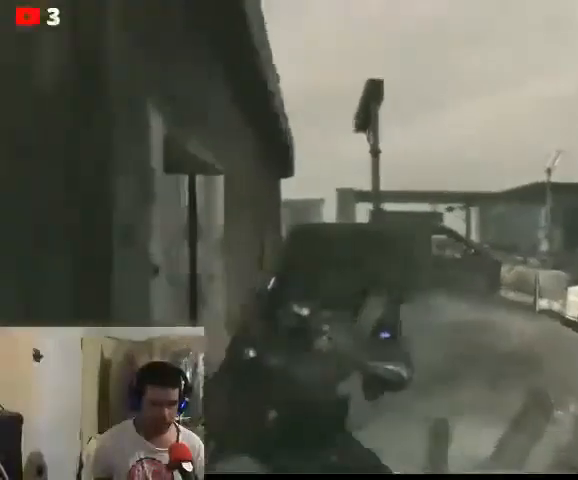
{"buttons": [], "left_stick": "up-right", "right_stick": "center", "events": []}
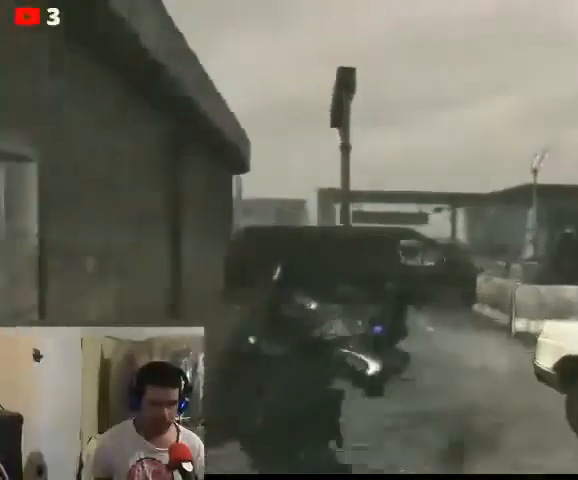
{"buttons": [], "left_stick": "up-right", "right_stick": "center", "events": []}